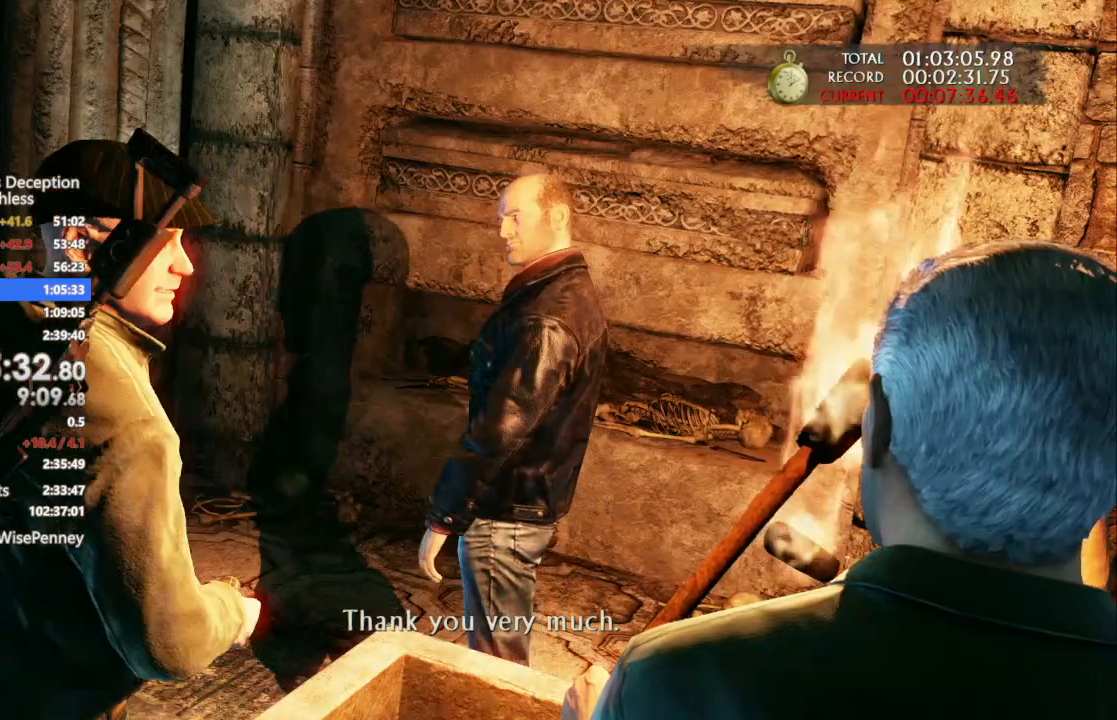
Gameplay with a controller (PlayStation layout); each line is a JSON object with the inputs held at the frame after it. "events" lists button and stick changes between this image and that frame as [ms after this image, input, new state], when the widget could be followed in between. Not read: CROSS.
{"buttons": [], "left_stick": "up", "right_stick": "center", "events": [[100, "SQUARE", "down"], [200, "SQUARE", "up"], [367, "SQUARE", "down"], [467, "SQUARE", "up"]]}
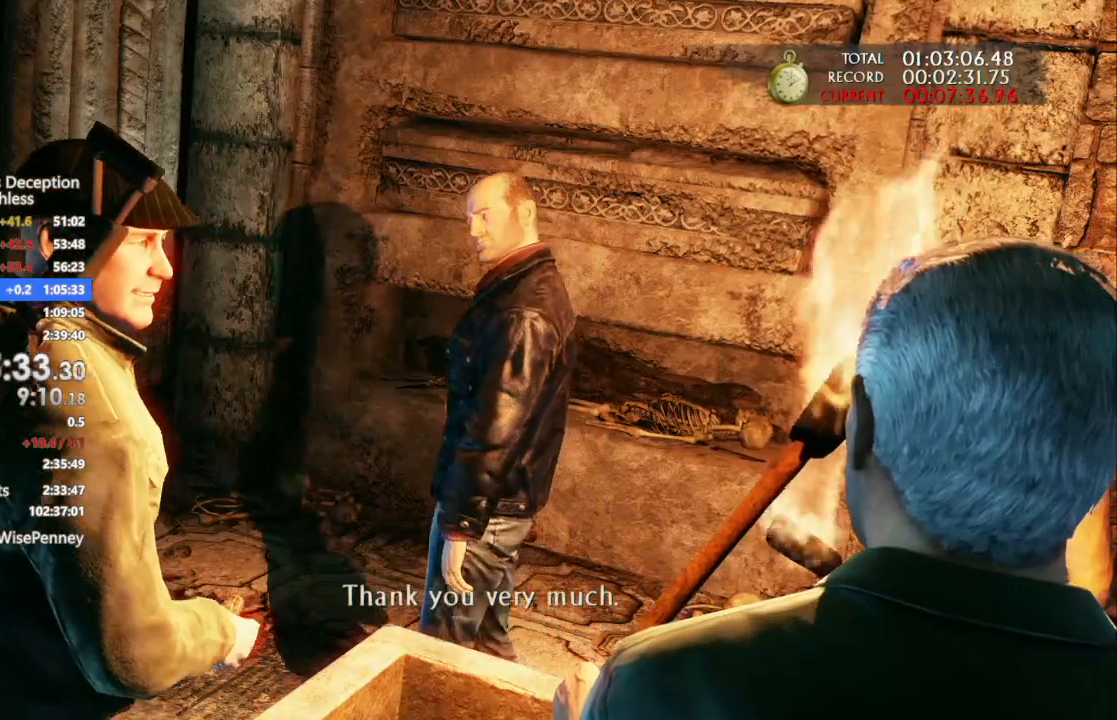
{"buttons": [], "left_stick": "up", "right_stick": "center", "events": [[100, "SQUARE", "down"], [200, "SQUARE", "up"], [300, "SQUARE", "down"], [433, "SQUARE", "up"]]}
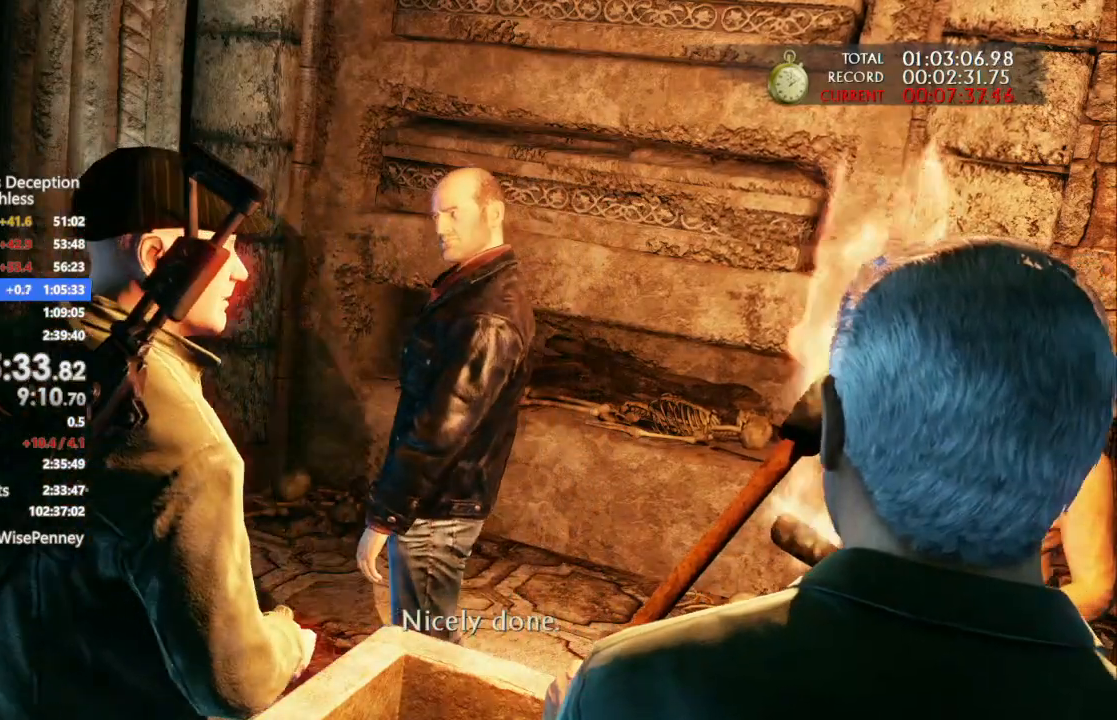
{"buttons": [], "left_stick": "up", "right_stick": "center", "events": [[67, "SQUARE", "down"], [200, "SQUARE", "up"], [333, "SQUARE", "down"], [433, "SQUARE", "up"]]}
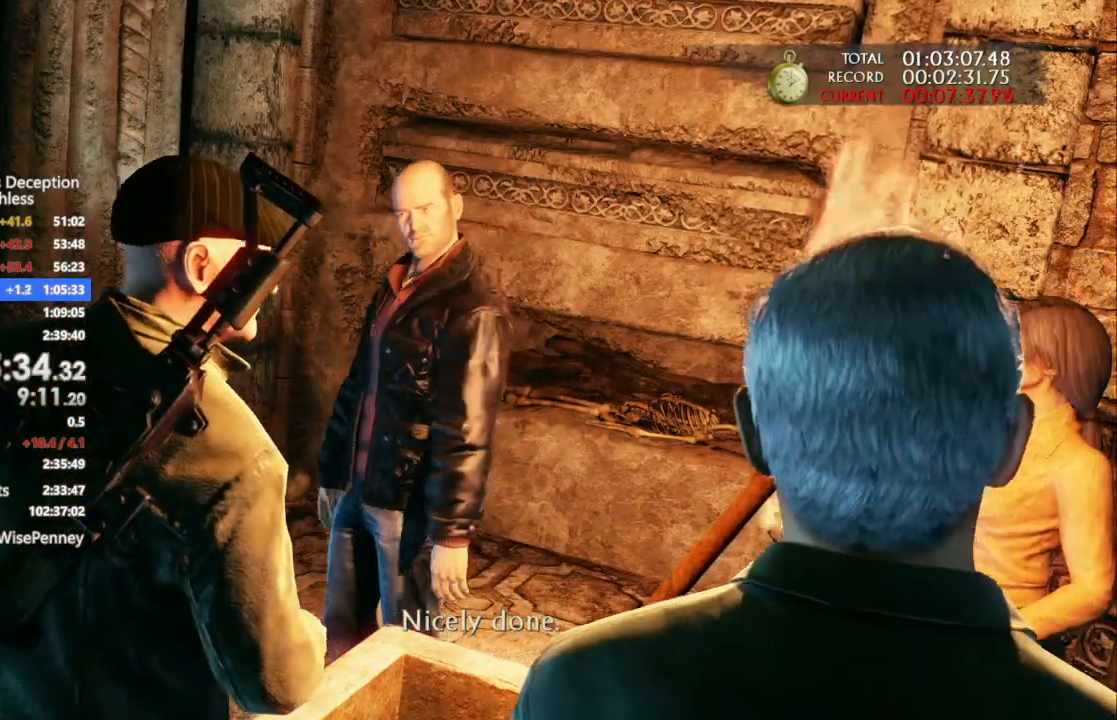
{"buttons": [], "left_stick": "up", "right_stick": "center", "events": [[67, "SQUARE", "down"], [167, "SQUARE", "up"], [333, "SQUARE", "down"], [400, "SQUARE", "up"]]}
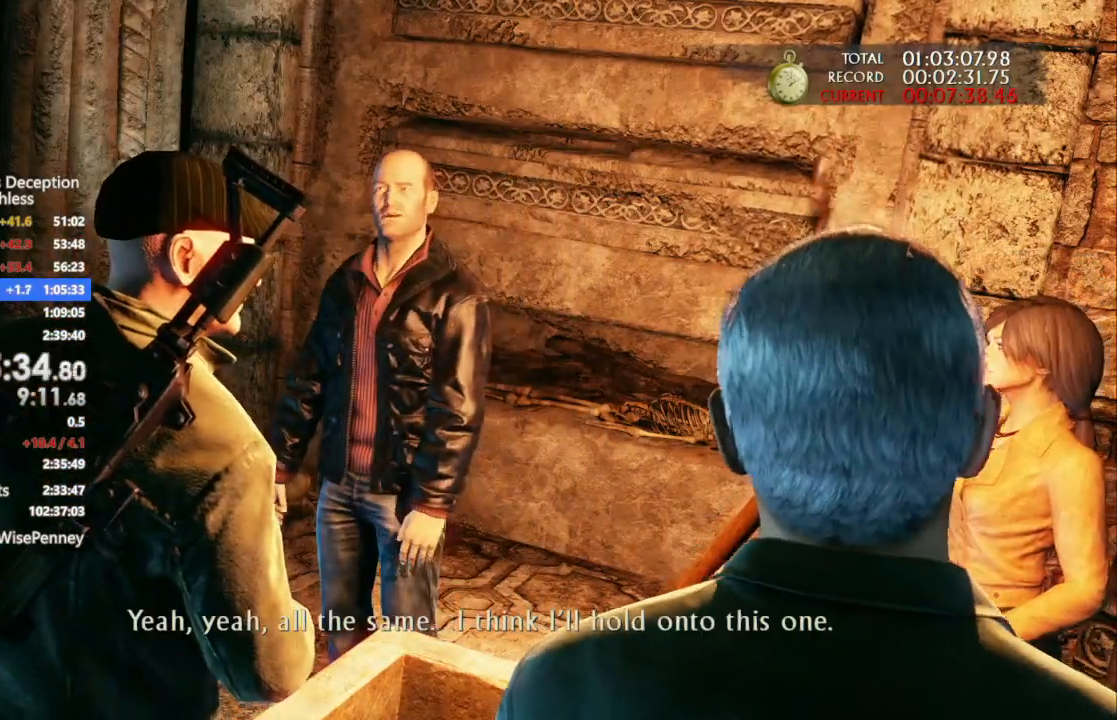
{"buttons": [], "left_stick": "up", "right_stick": "center", "events": []}
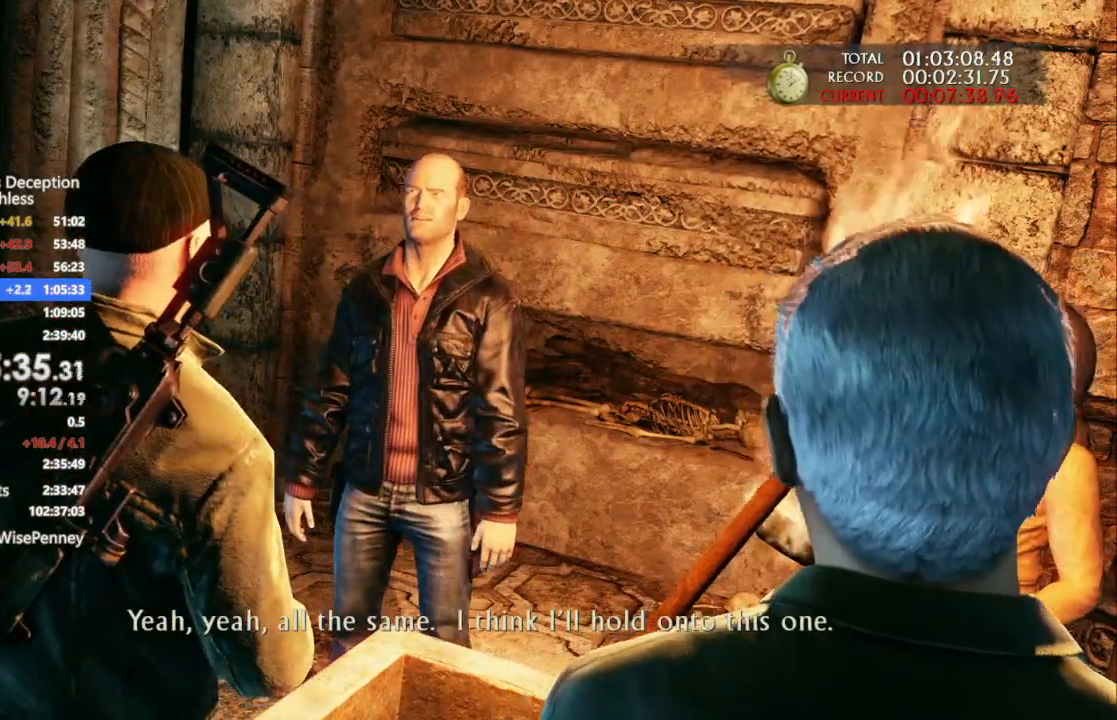
{"buttons": [], "left_stick": "up", "right_stick": "center", "events": []}
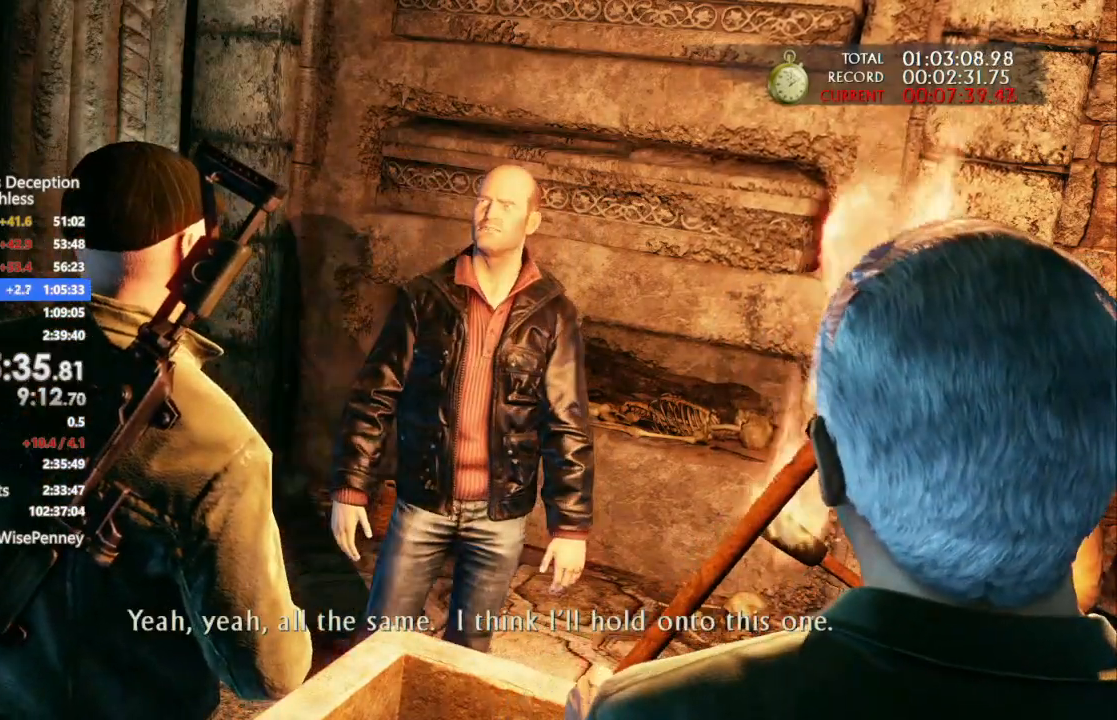
{"buttons": [], "left_stick": "up", "right_stick": "center", "events": []}
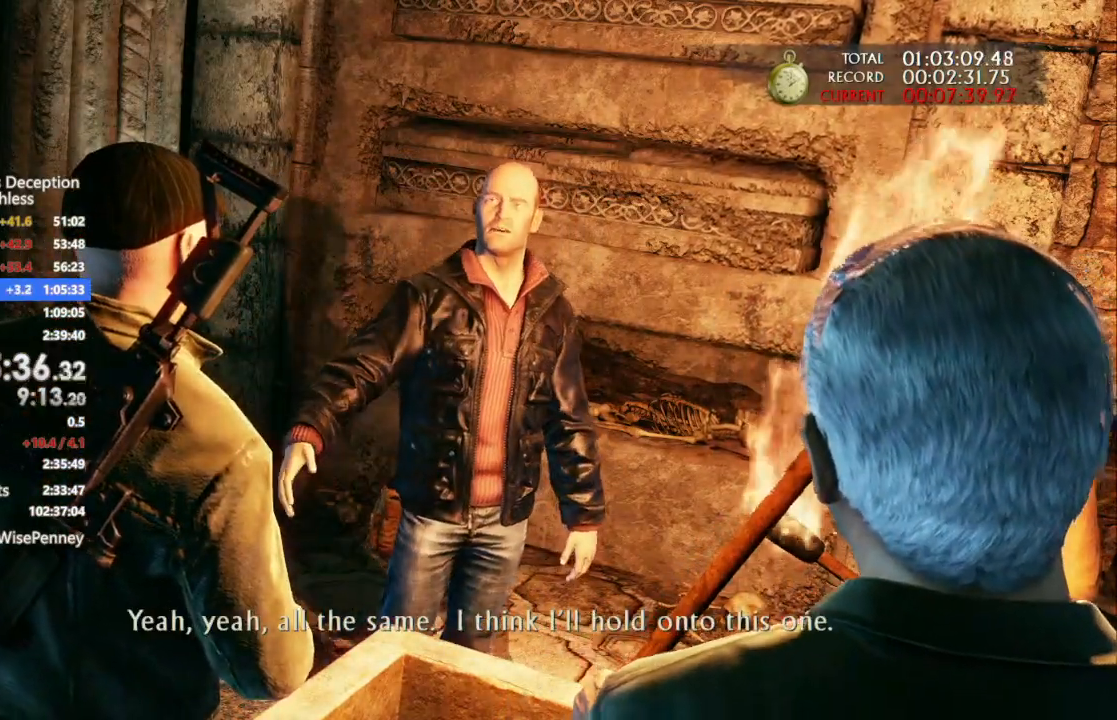
{"buttons": [], "left_stick": "up", "right_stick": "center", "events": [[233, "SQUARE", "down"], [333, "SQUARE", "up"], [433, "SQUARE", "down"], [500, "SQUARE", "up"]]}
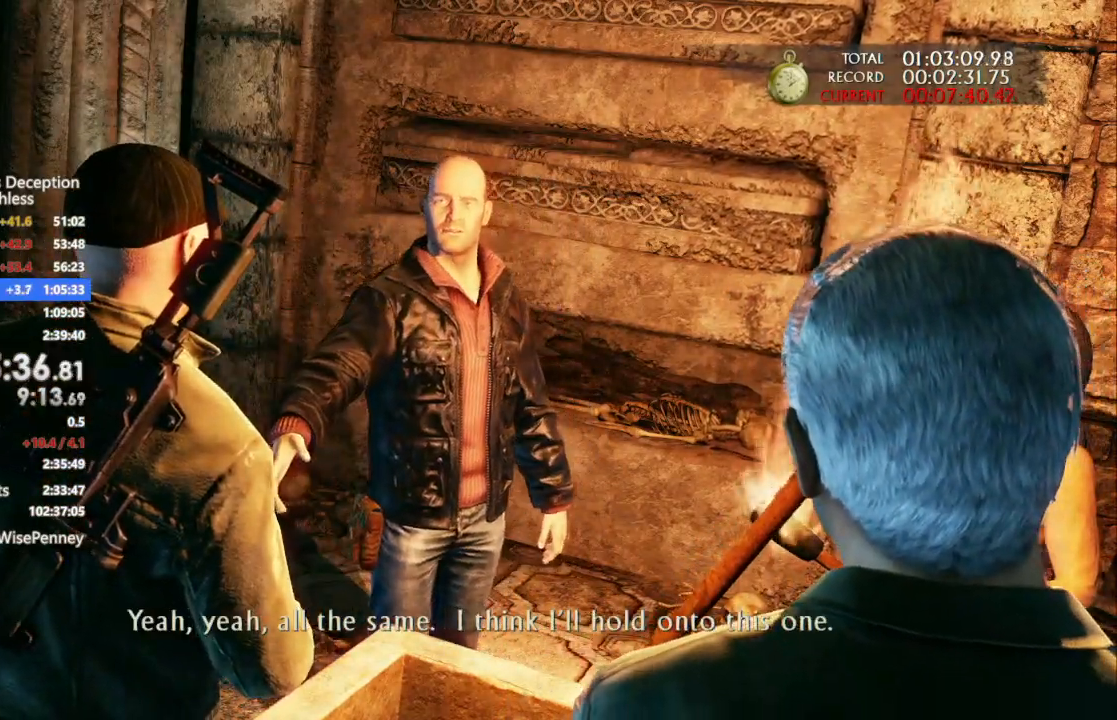
{"buttons": [], "left_stick": "up", "right_stick": "center", "events": [[133, "SQUARE", "down"], [200, "SQUARE", "up"], [333, "SQUARE", "down"], [433, "SQUARE", "up"]]}
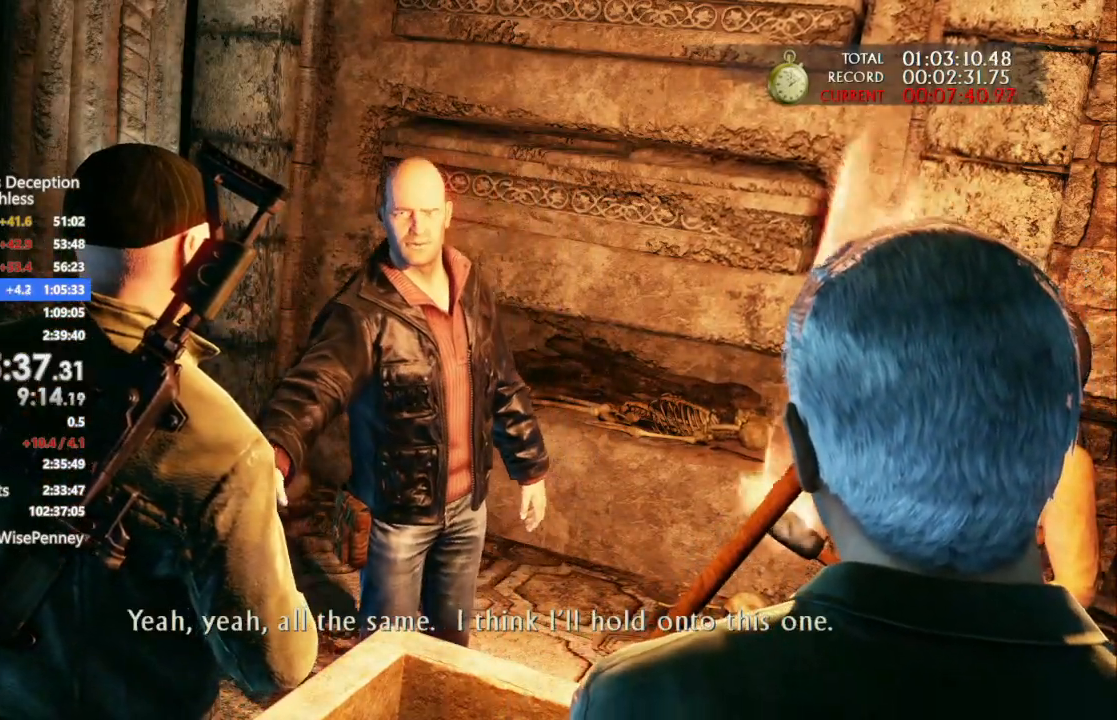
{"buttons": ["L2"], "left_stick": "up", "right_stick": "center"}
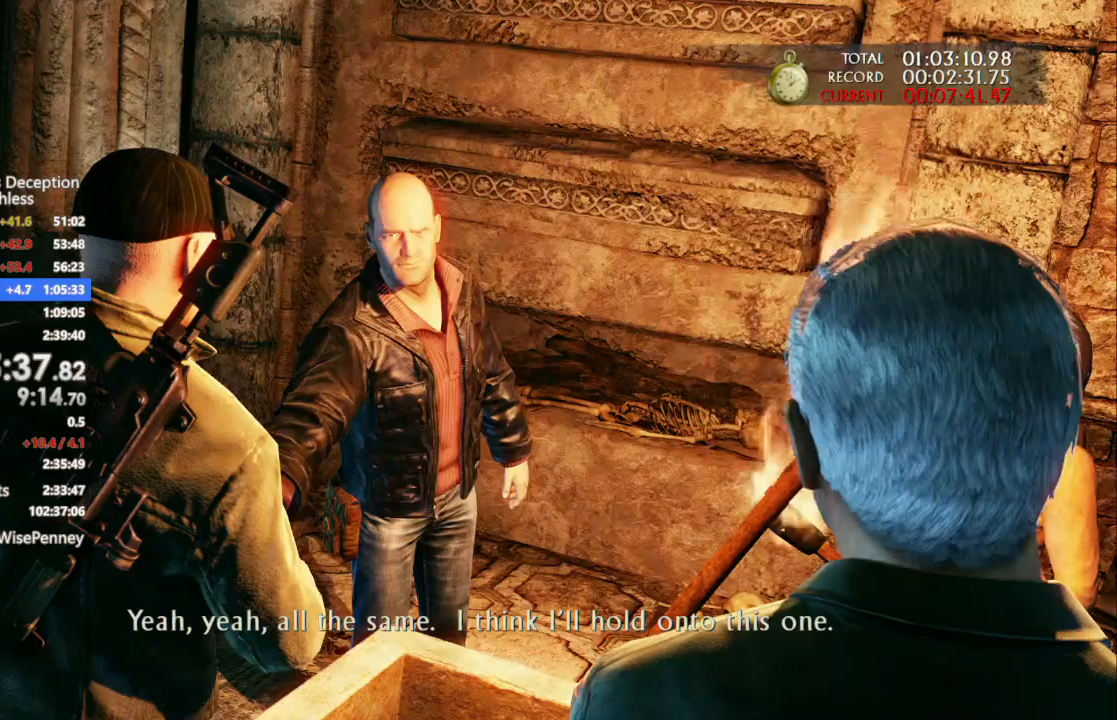
{"buttons": ["SQUARE"], "left_stick": "up", "right_stick": "center", "events": [[133, "SQUARE", "down"], [200, "SQUARE", "up"], [300, "L2", "up"], [300, "SQUARE", "down"], [400, "SQUARE", "up"], [500, "SQUARE", "down"]]}
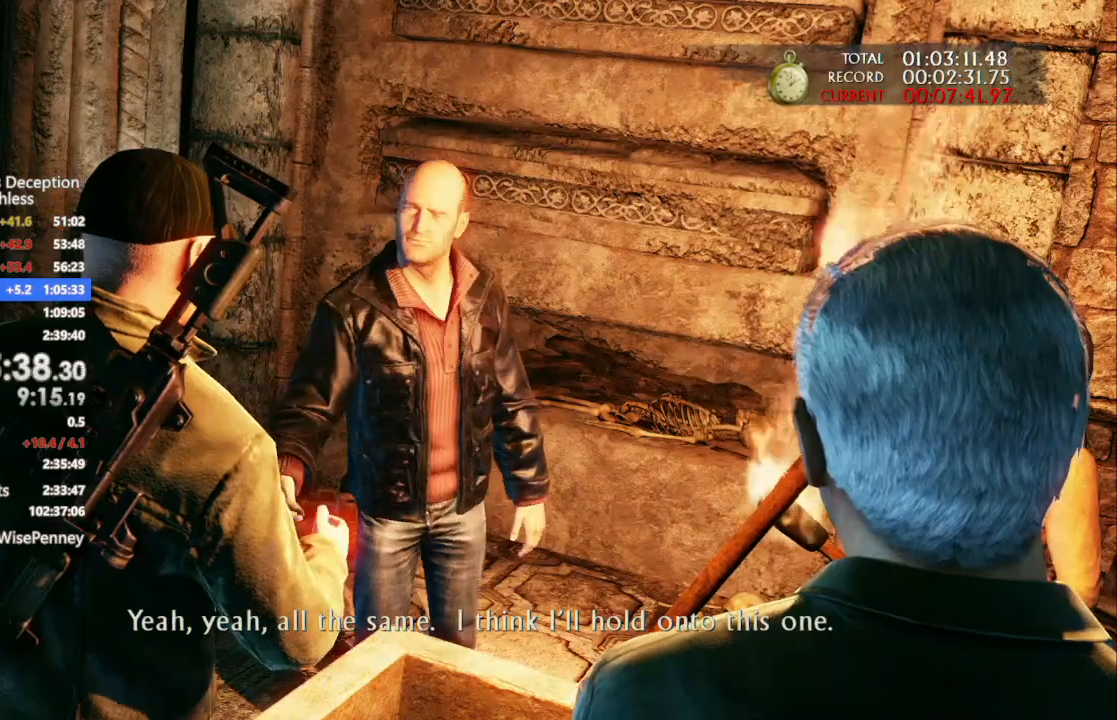
{"buttons": [], "left_stick": "up", "right_stick": "center", "events": [[100, "SQUARE", "up"], [200, "SQUARE", "down"], [267, "SQUARE", "up"], [400, "SQUARE", "down"], [467, "SQUARE", "up"]]}
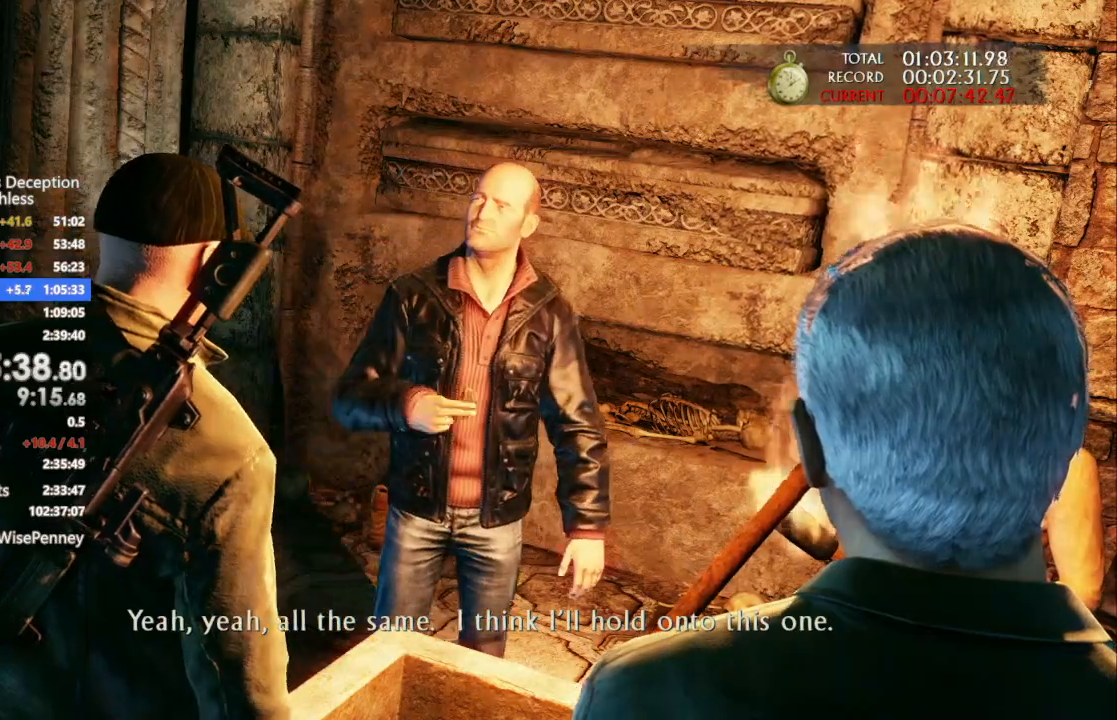
{"buttons": [], "left_stick": "up", "right_stick": "center", "events": [[100, "SQUARE", "down"], [200, "SQUARE", "up"], [300, "SQUARE", "down"], [400, "SQUARE", "up"]]}
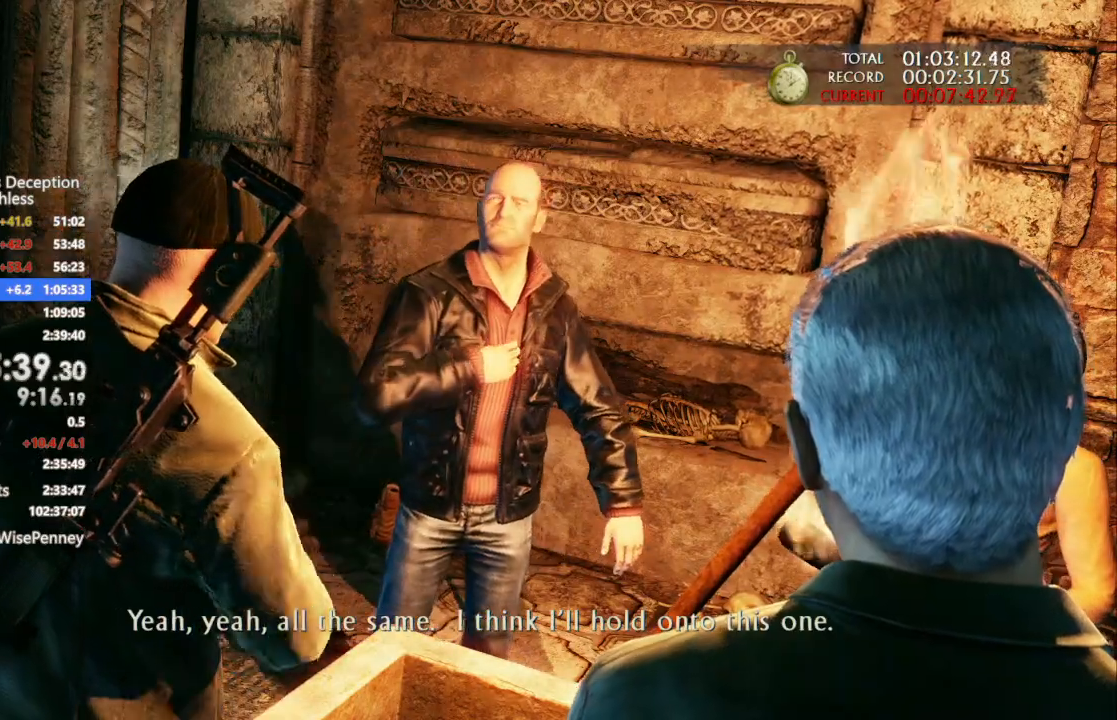
{"buttons": ["SQUARE"], "left_stick": "up", "right_stick": "center", "events": [[33, "SQUARE", "down"], [133, "SQUARE", "up"], [267, "SQUARE", "down"], [400, "SQUARE", "up"], [500, "SQUARE", "down"]]}
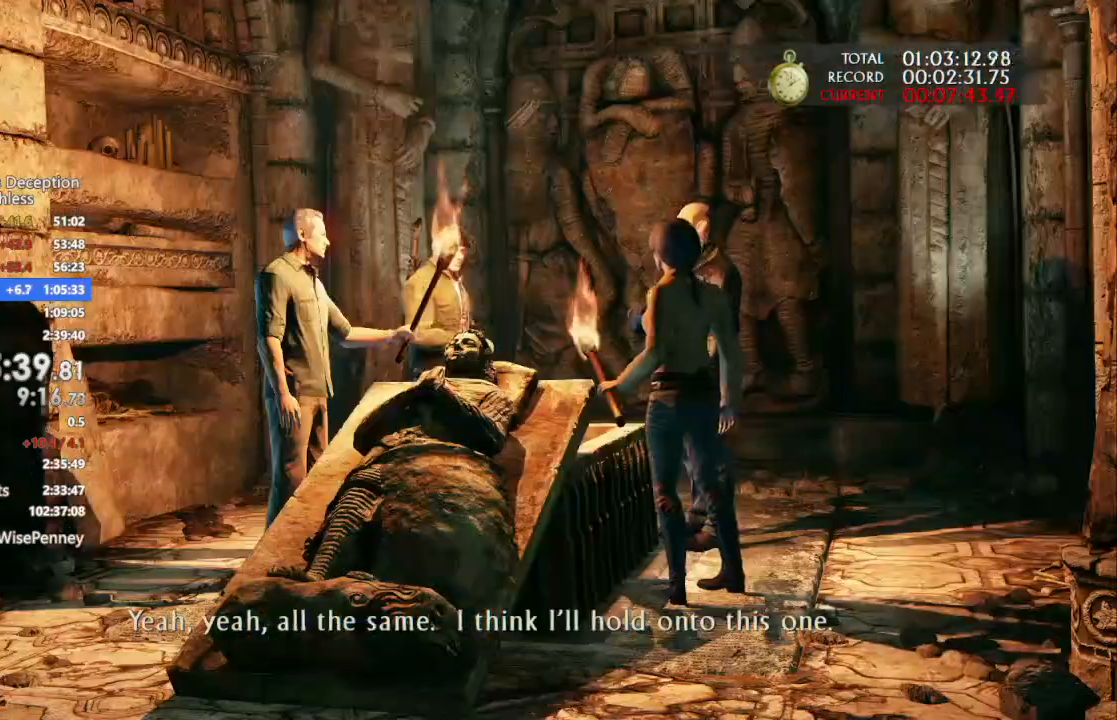
{"buttons": ["SQUARE"], "left_stick": "up", "right_stick": "center", "events": [[133, "SQUARE", "up"], [233, "SQUARE", "down"], [367, "SQUARE", "up"], [467, "SQUARE", "down"]]}
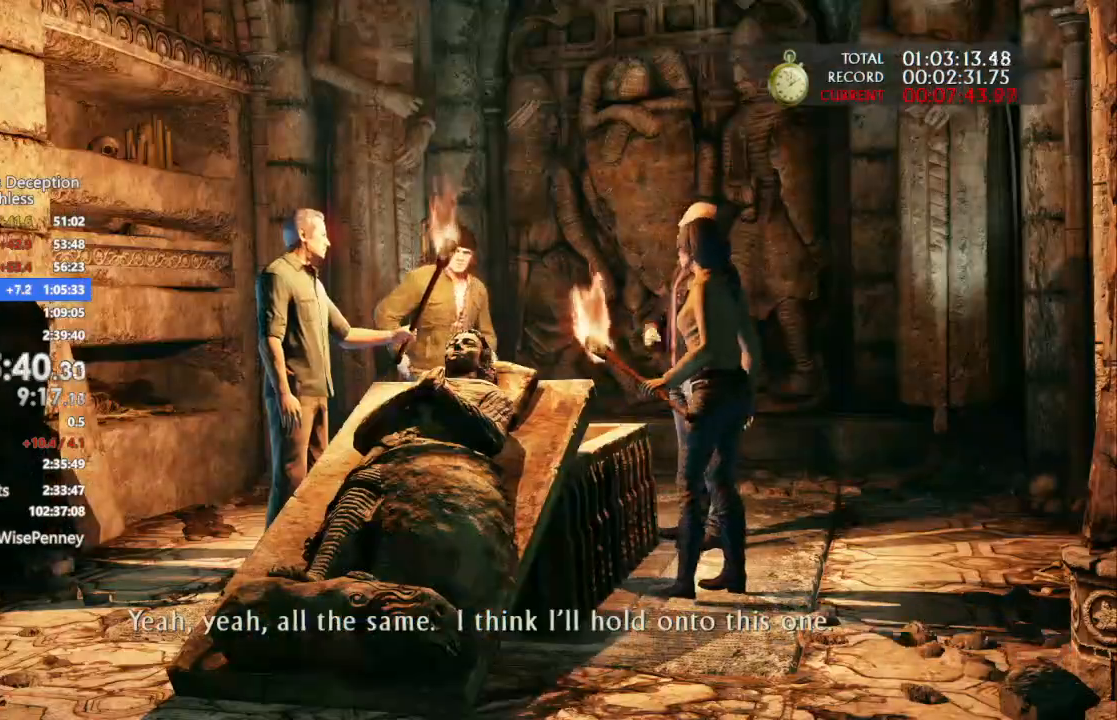
{"buttons": ["SQUARE"], "left_stick": "up", "right_stick": "center"}
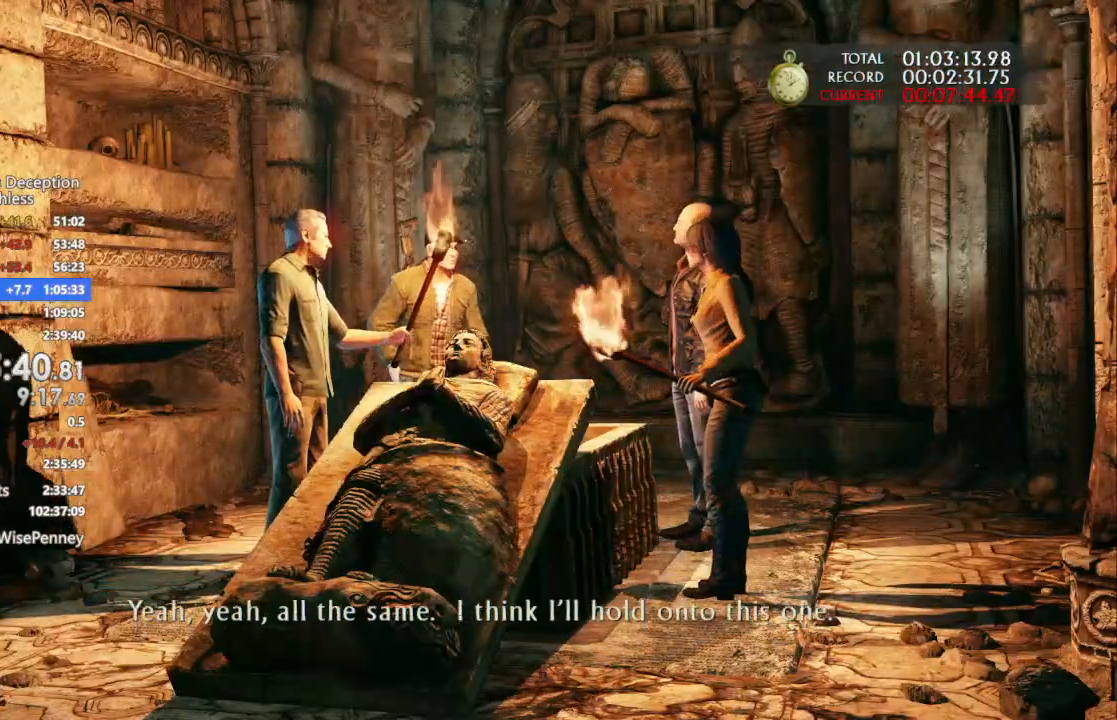
{"buttons": [], "left_stick": "up", "right_stick": "center", "events": [[67, "SQUARE", "up"], [200, "SQUARE", "down"], [300, "SQUARE", "up"], [400, "SQUARE", "down"], [500, "SQUARE", "up"]]}
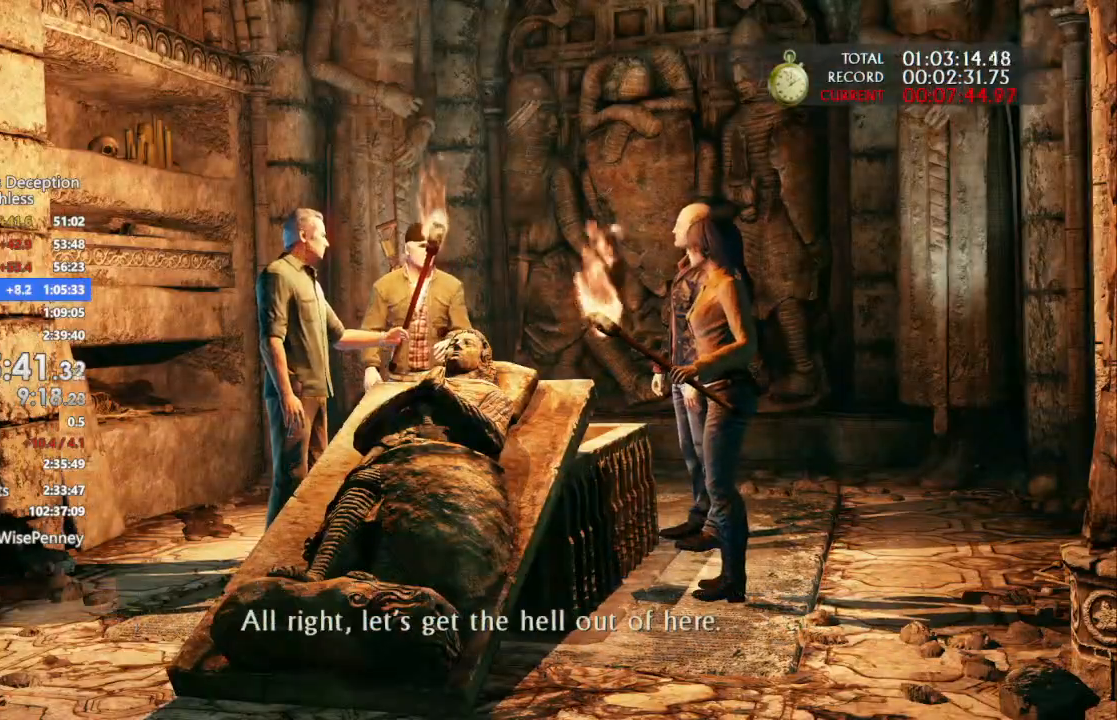
{"buttons": [], "left_stick": "up", "right_stick": "center", "events": [[133, "SQUARE", "down"], [233, "SQUARE", "up"], [333, "SQUARE", "down"], [433, "SQUARE", "up"]]}
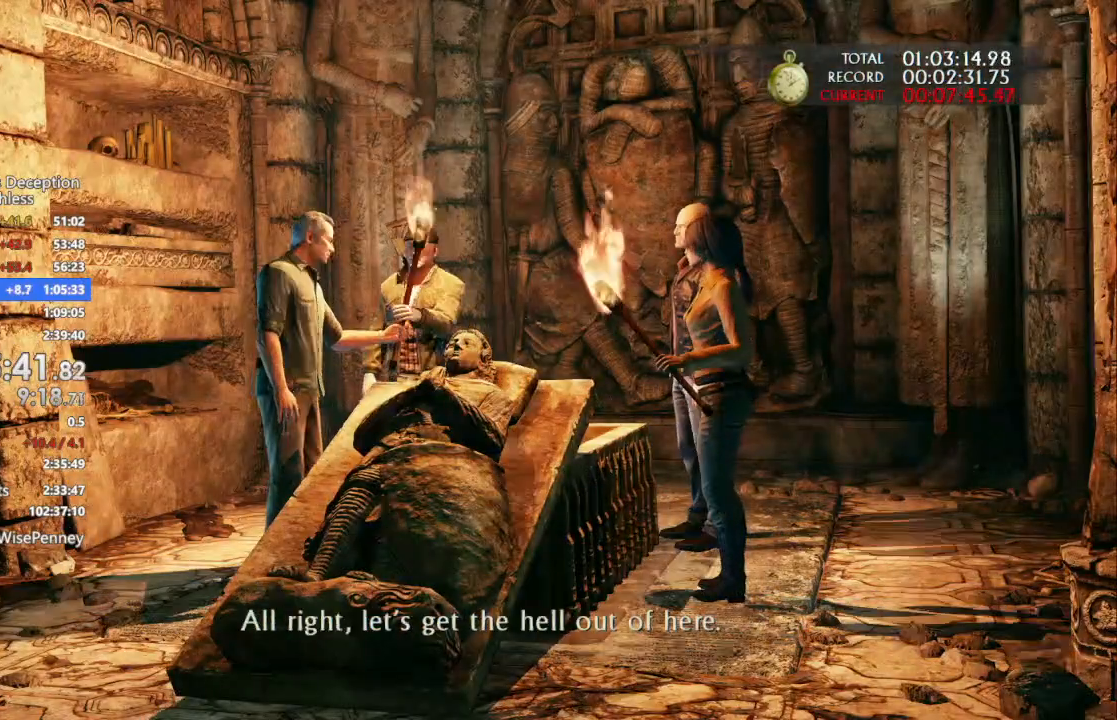
{"buttons": ["SQUARE"], "left_stick": "up", "right_stick": "center", "events": [[33, "SQUARE", "down"], [133, "SQUARE", "up"], [267, "SQUARE", "down"], [367, "SQUARE", "up"], [500, "SQUARE", "down"]]}
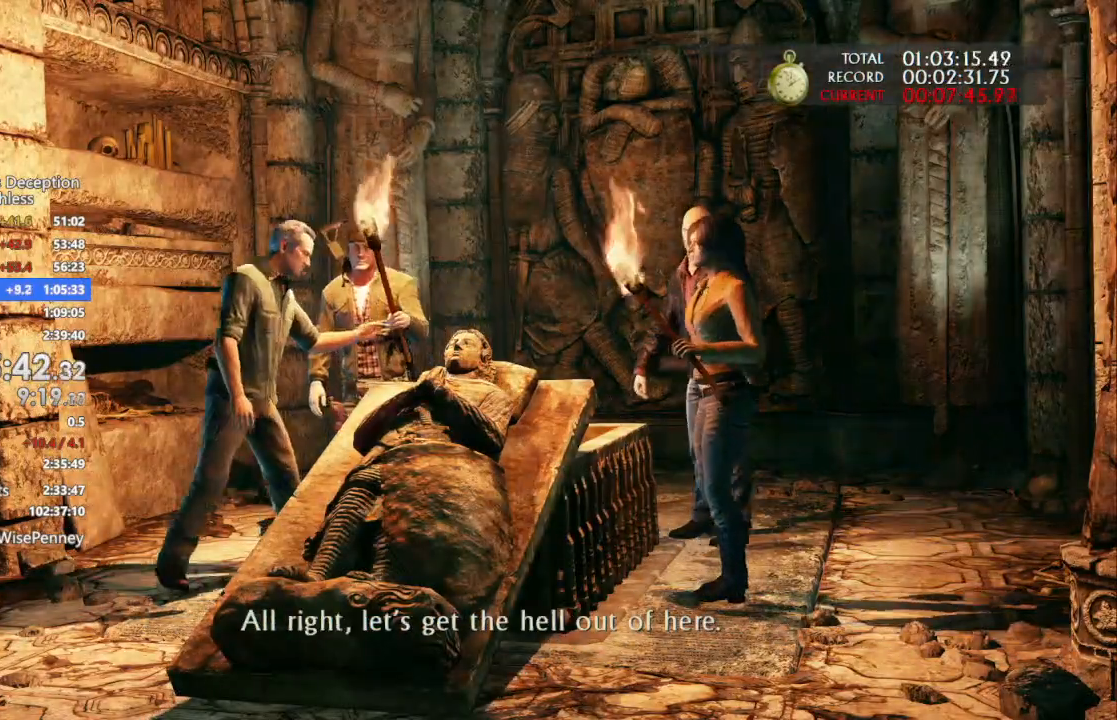
{"buttons": ["SQUARE"], "left_stick": "up", "right_stick": "center", "events": [[100, "SQUARE", "up"], [233, "SQUARE", "down"], [333, "SQUARE", "up"], [467, "SQUARE", "down"]]}